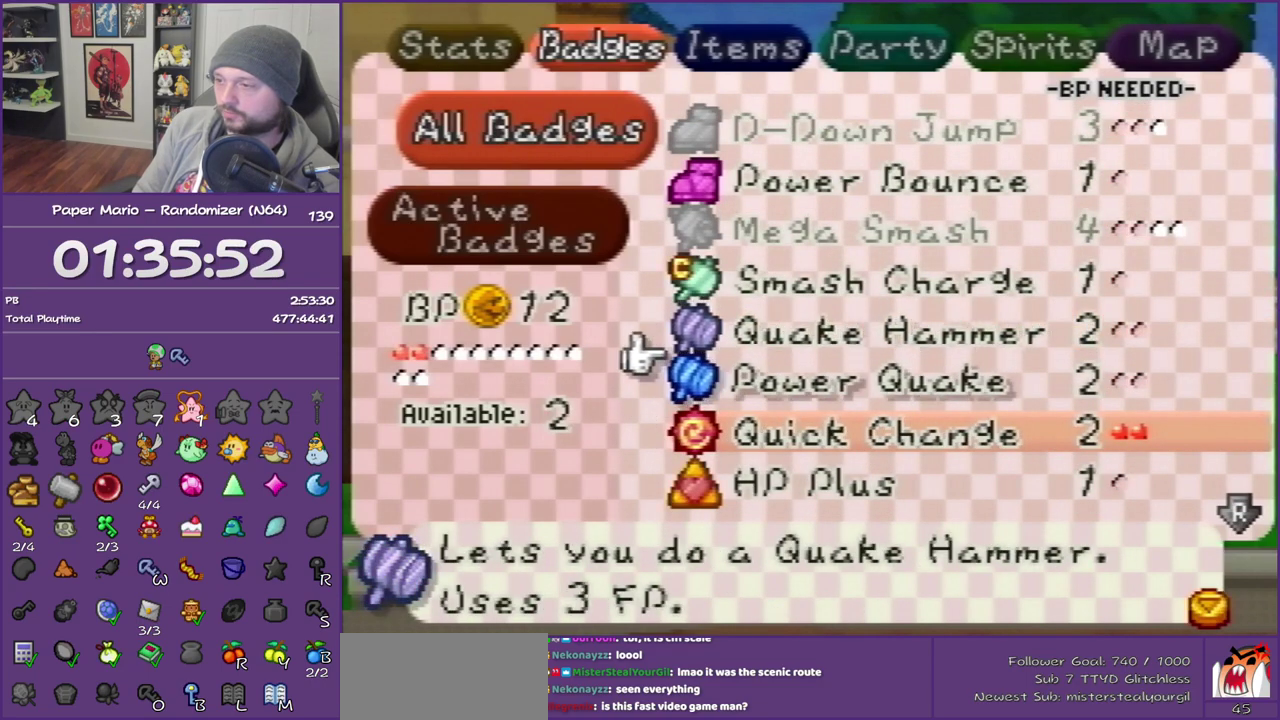
Gameplay with a controller (Nintendo layout); each line is a JSON object with the inputs held at the frame after it. "events" lists button and stick changes between this image and that frame as [ms after this image, input, new state], when the widget could be followed in between. This overlay highlights the sticks when they move; stick clicks (L3) are not distinguishable. Not read: L3 R3.
{"buttons": ["R1"], "left_stick": "center", "events": [[33, "left_stick", "center"], [83, "left_stick", "up"], [117, "A", "up"], [150, "left_stick", "center"], [433, "R1", "down"]]}
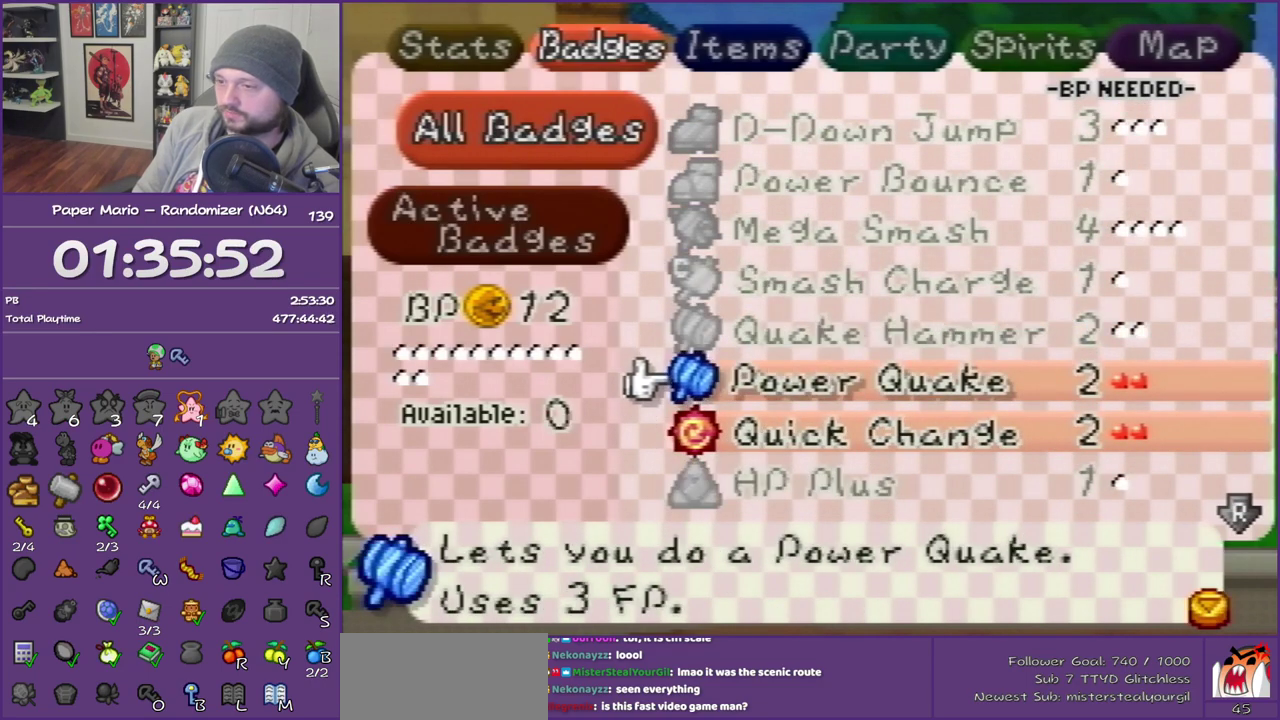
{"buttons": ["R1"], "left_stick": "center", "events": [[67, "R1", "up"], [400, "R1", "down"]]}
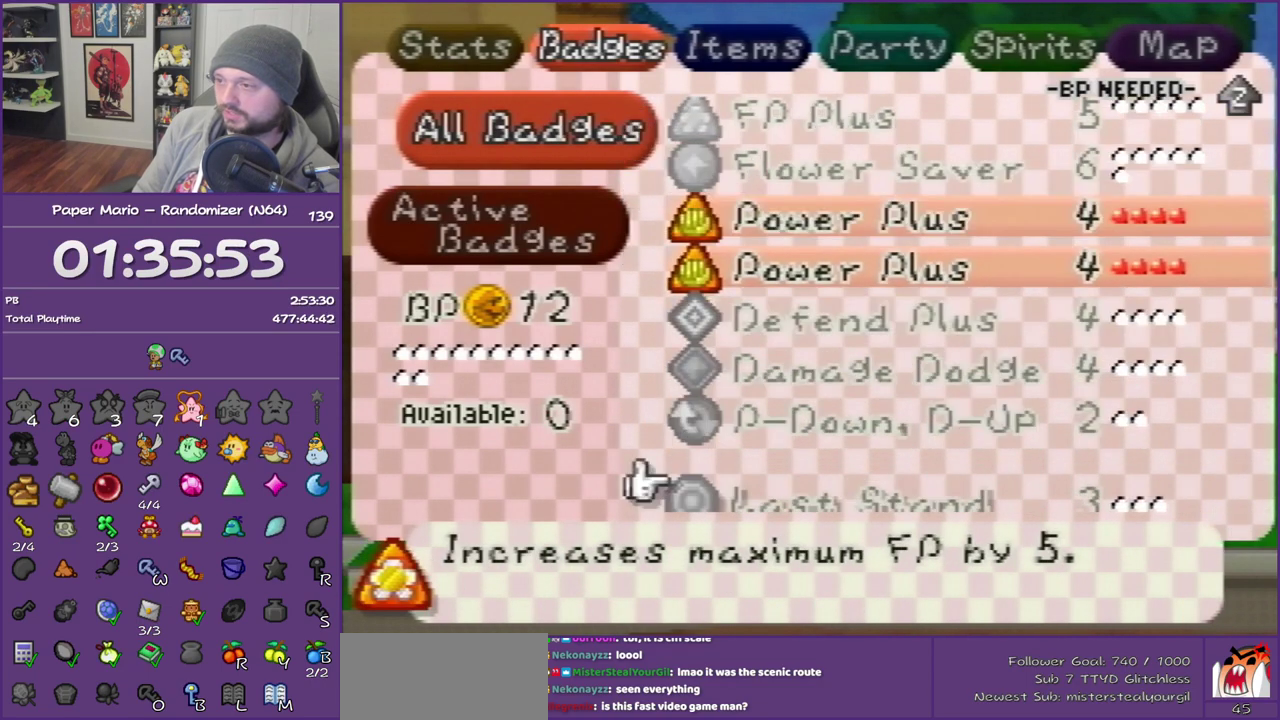
{"buttons": [], "left_stick": "center", "events": [[67, "R1", "up"]]}
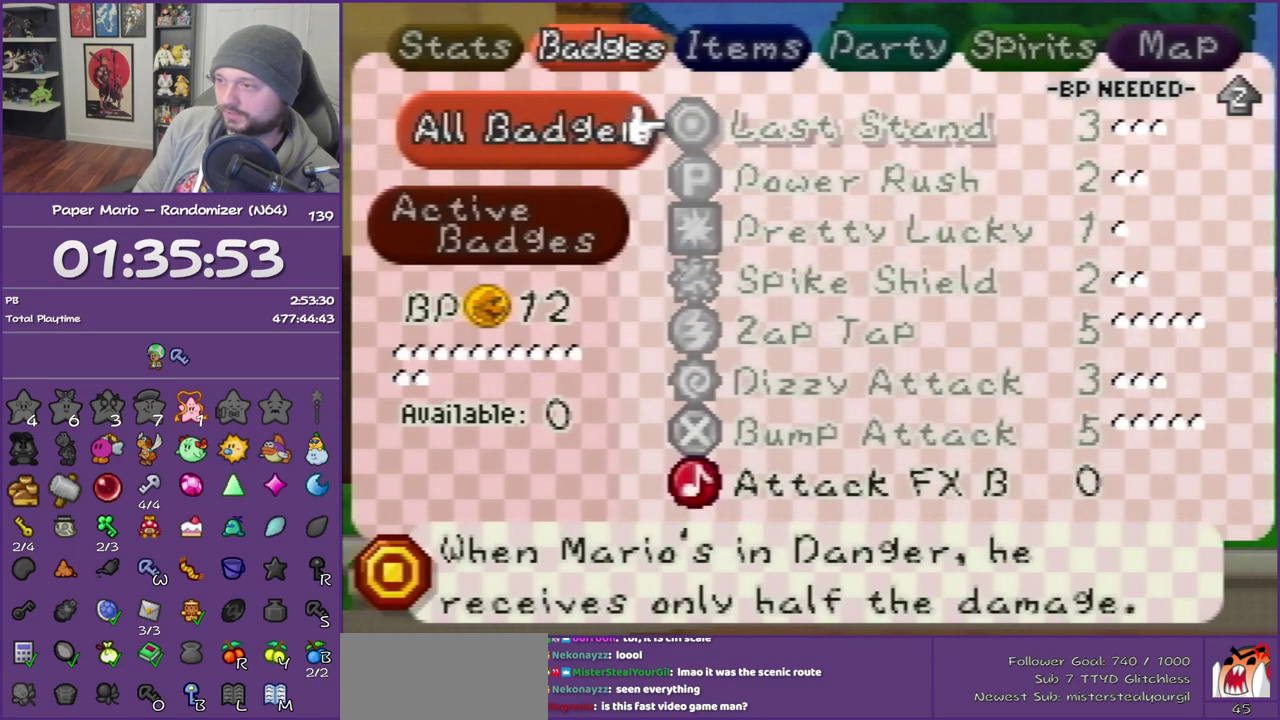
{"buttons": [], "left_stick": "center", "events": []}
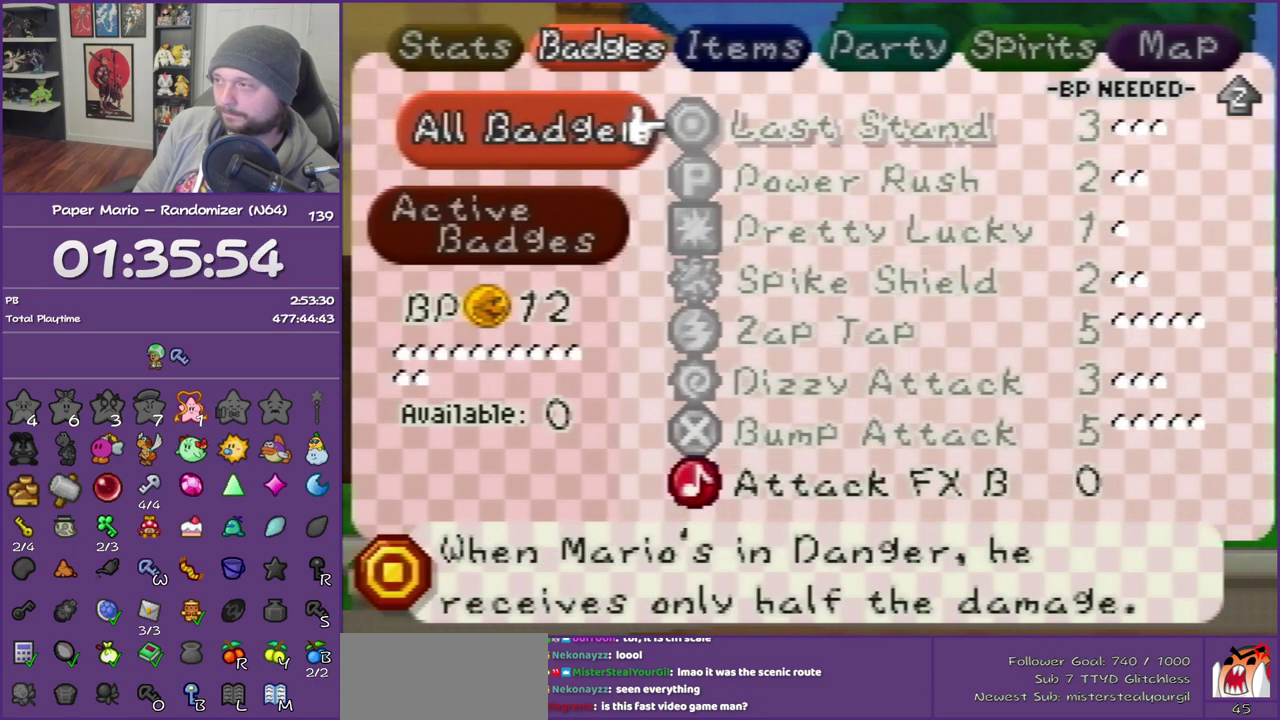
{"buttons": [], "left_stick": "center", "events": [[333, "left_stick", "up"], [500, "left_stick", "center"]]}
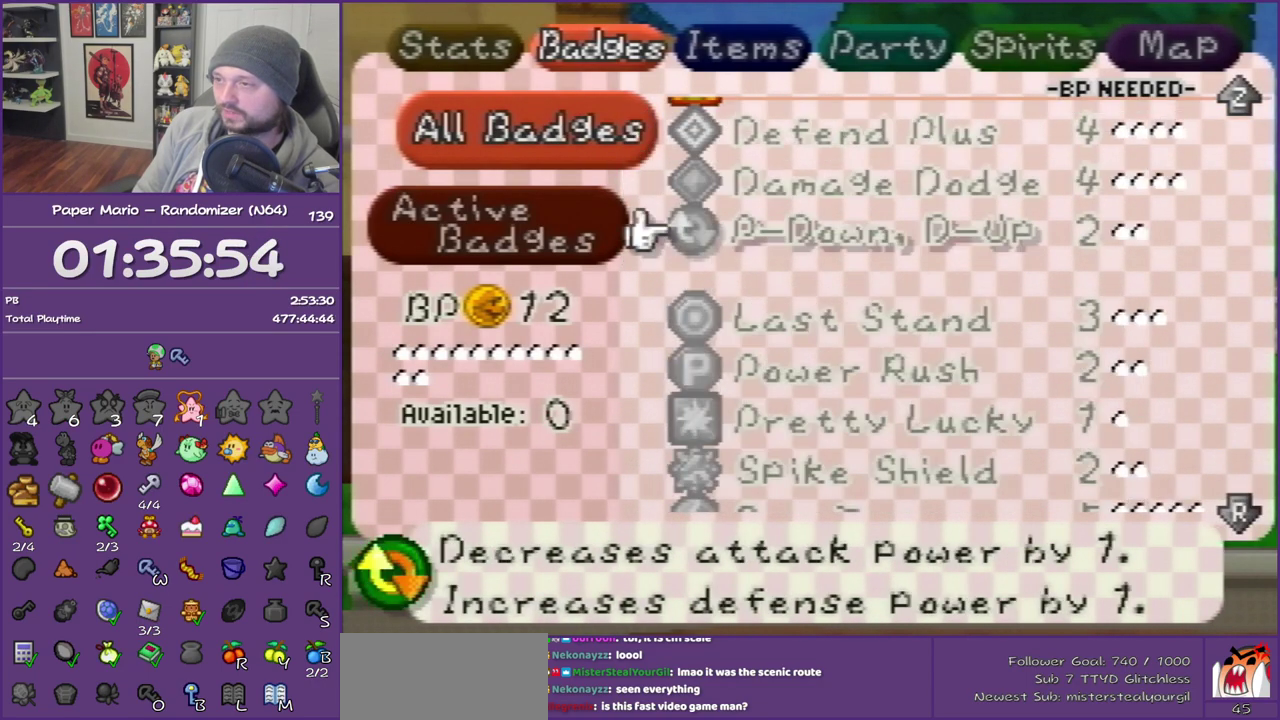
{"buttons": [], "left_stick": "center", "events": []}
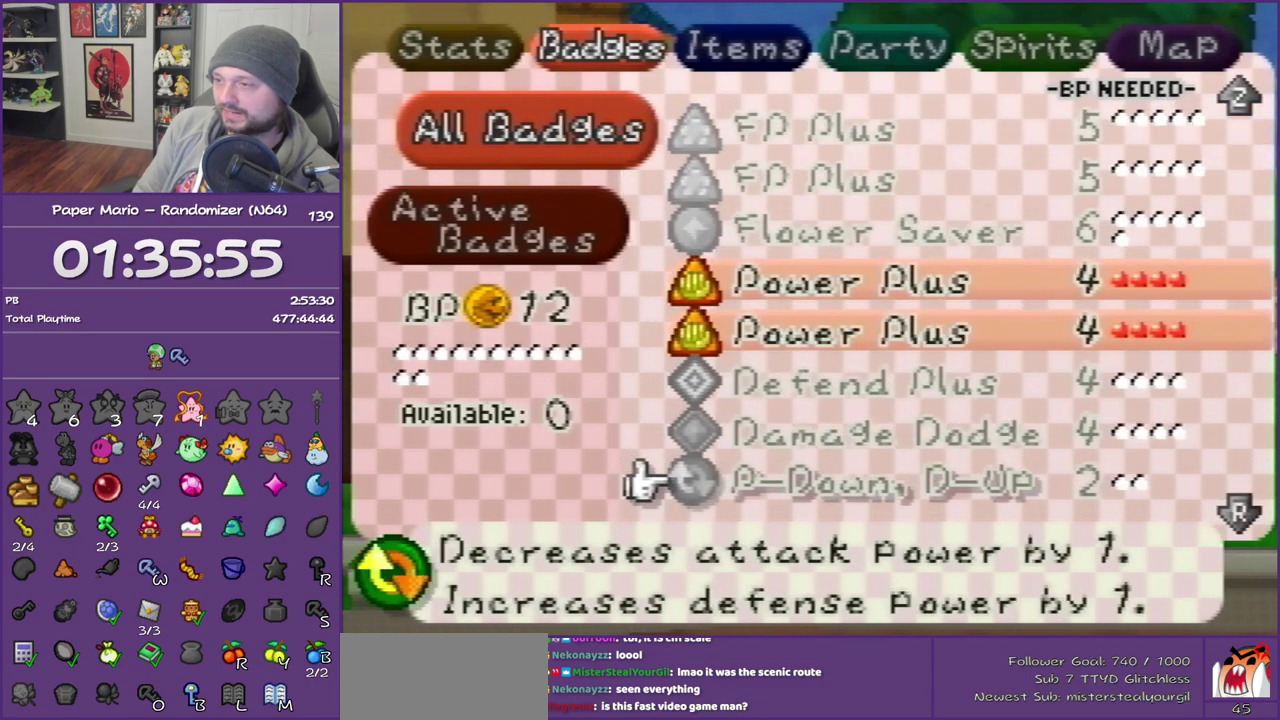
{"buttons": [], "left_stick": "up", "events": [[17, "left_stick", "up"], [350, "left_stick", "center"], [400, "left_stick", "up"]]}
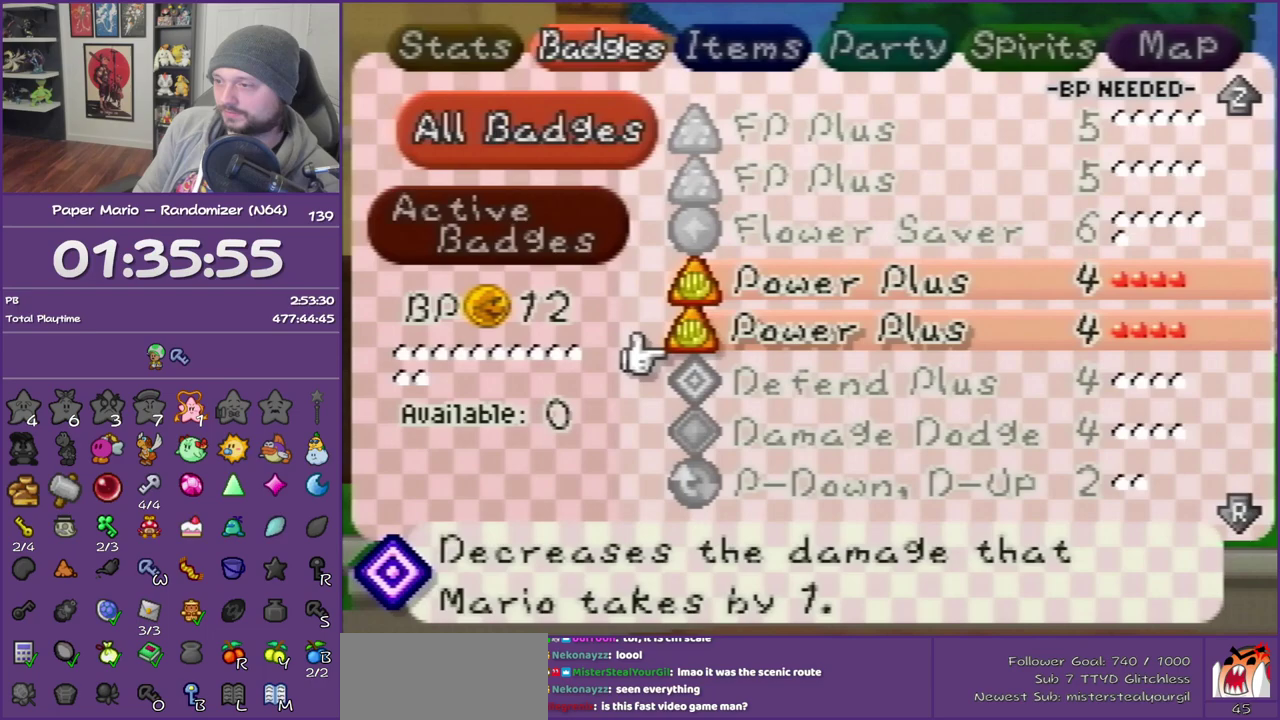
{"buttons": [], "left_stick": "center", "events": [[50, "left_stick", "center"]]}
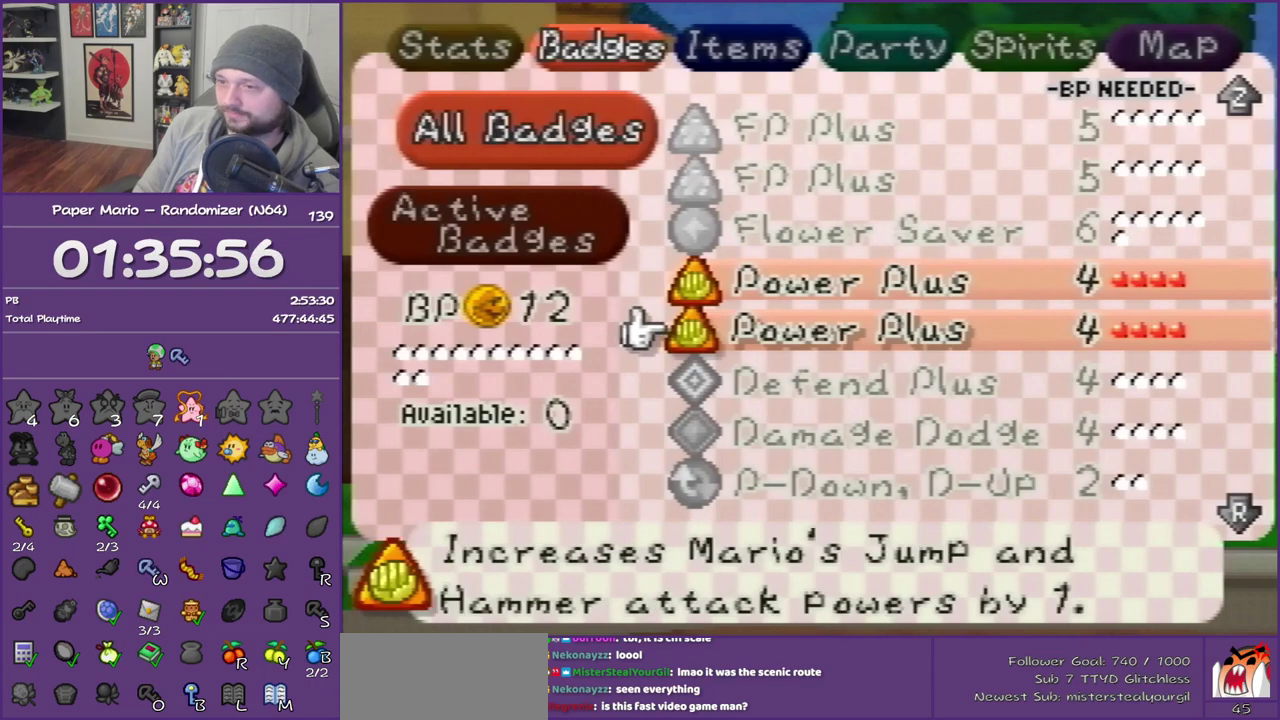
{"buttons": ["R1"], "left_stick": "down", "events": [[117, "A", "down"], [217, "A", "up"], [433, "R1", "down"], [433, "left_stick", "down"]]}
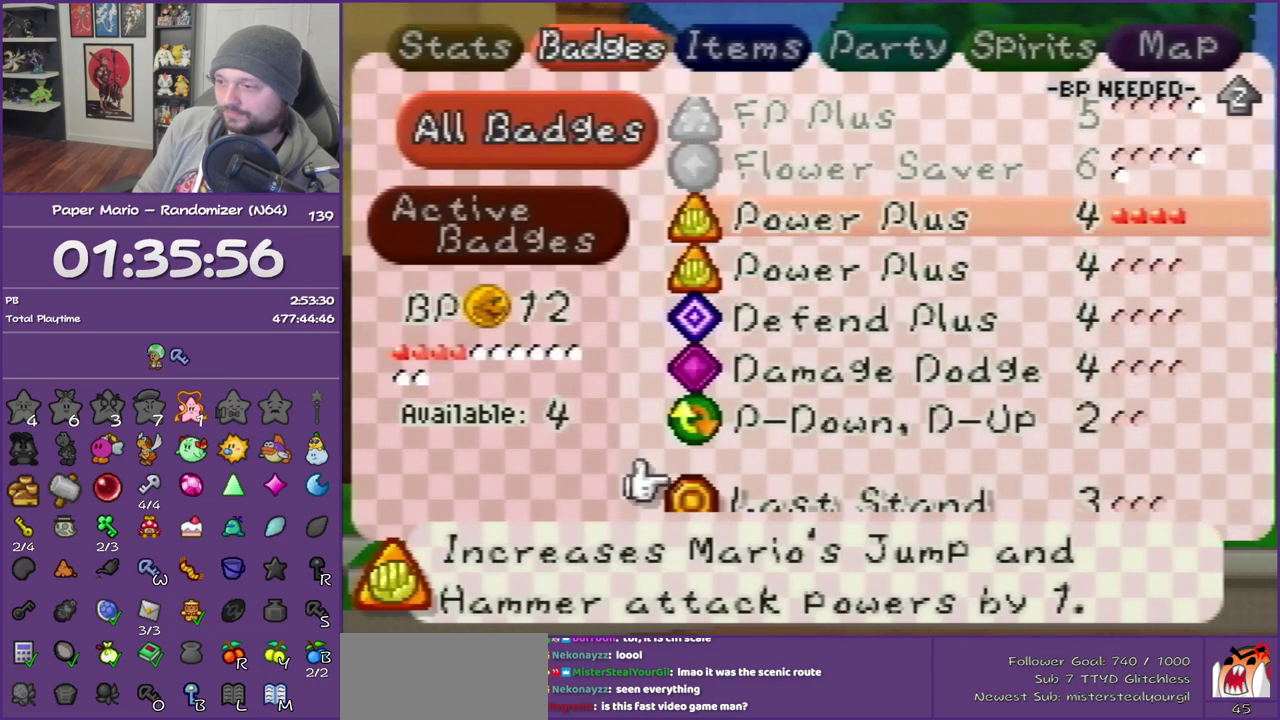
{"buttons": [], "left_stick": "center", "events": [[17, "left_stick", "center"], [50, "R1", "up"]]}
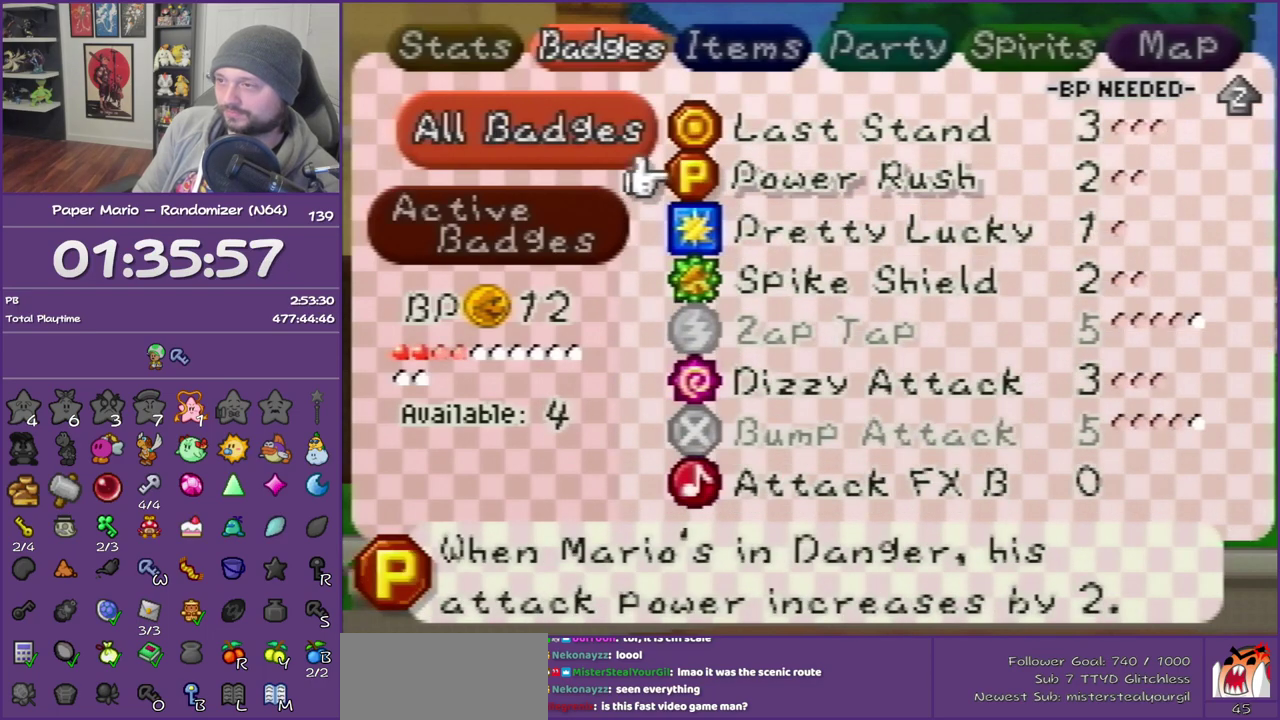
{"buttons": [], "left_stick": "center", "events": [[117, "left_stick", "up"], [250, "left_stick", "center"], [300, "A", "down"], [450, "A", "up"]]}
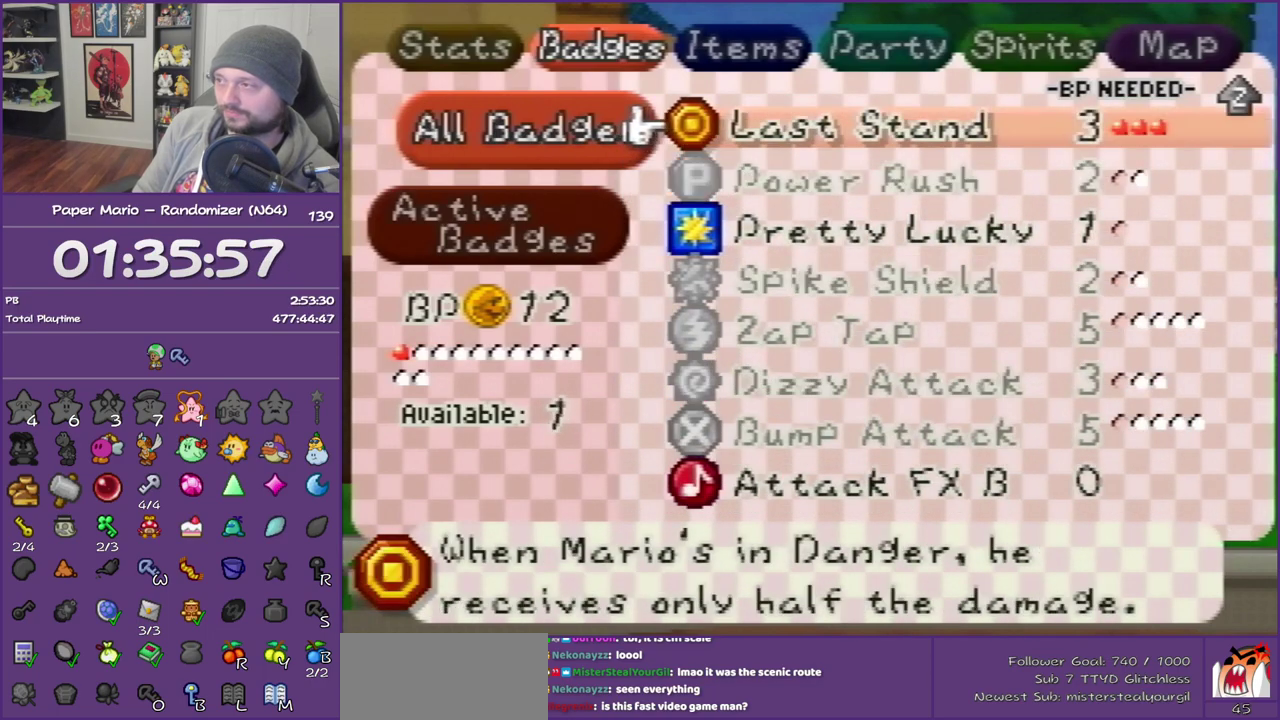
{"buttons": [], "left_stick": "center", "events": []}
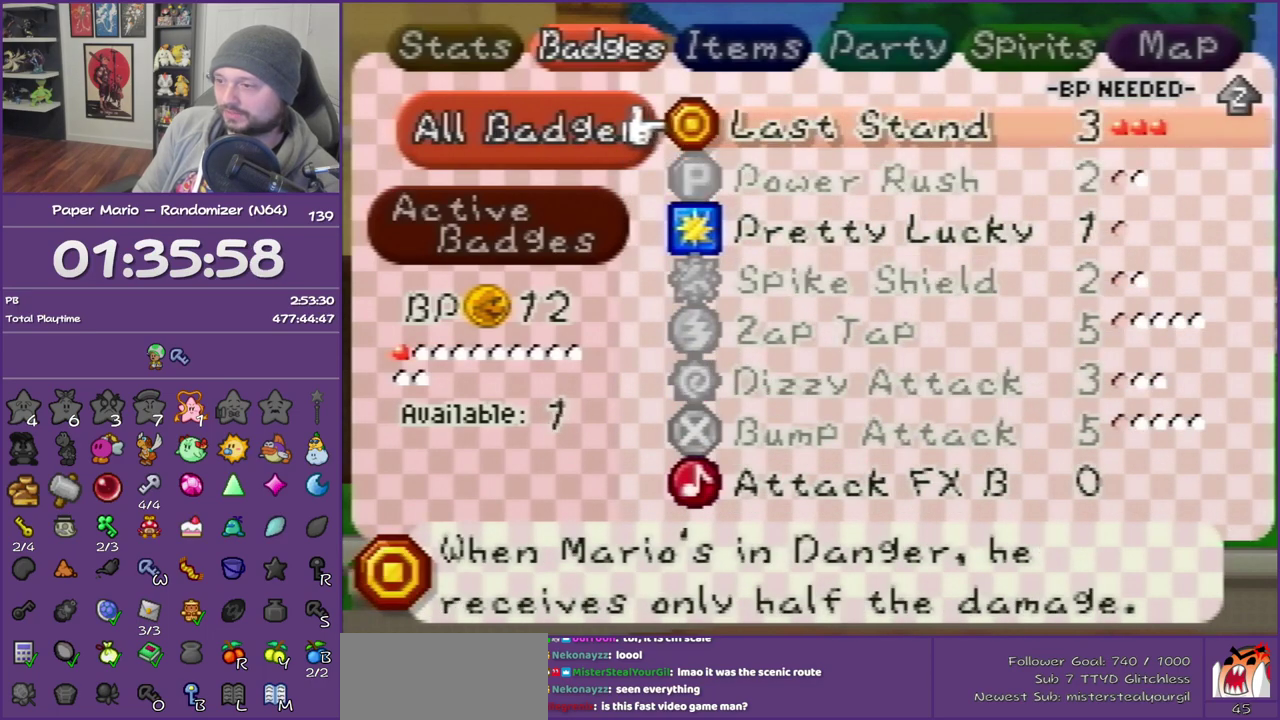
{"buttons": ["Z"], "left_stick": "up", "events": [[367, "left_stick", "up"], [417, "Z", "down"]]}
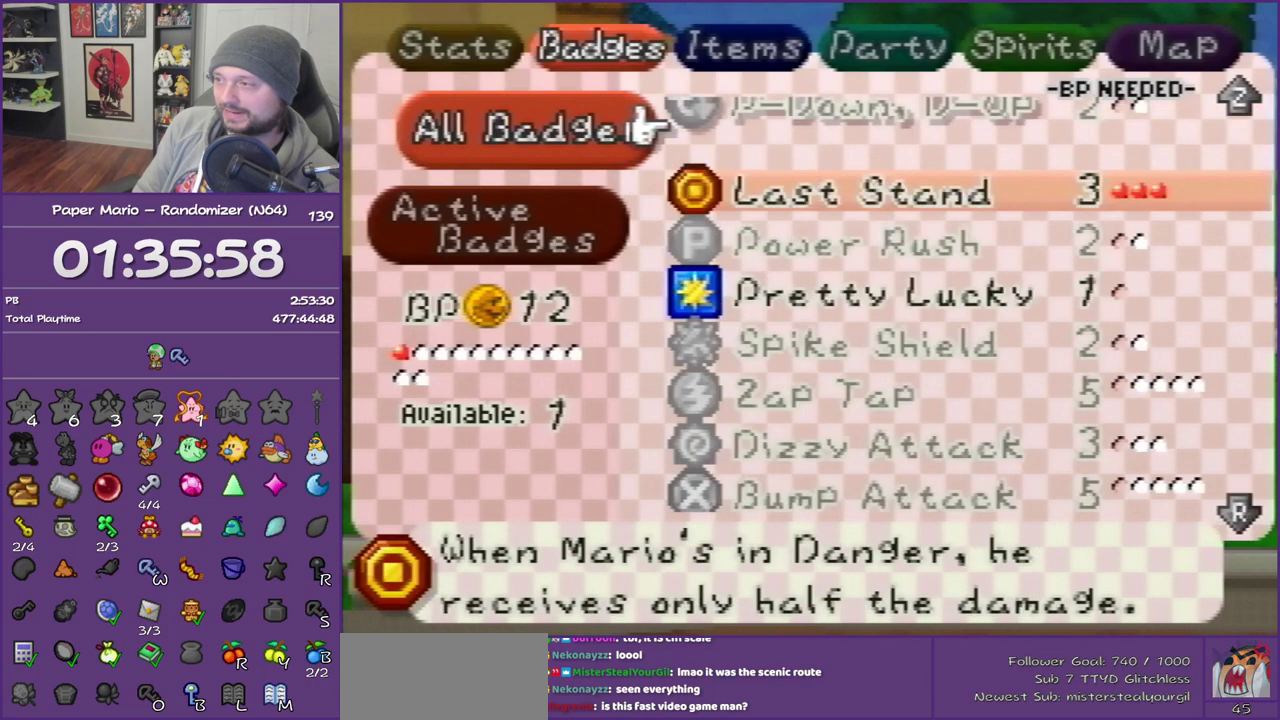
{"buttons": ["Z"], "left_stick": "up", "events": [[83, "Z", "up"], [150, "left_stick", "center"], [450, "Z", "down"], [450, "left_stick", "up"]]}
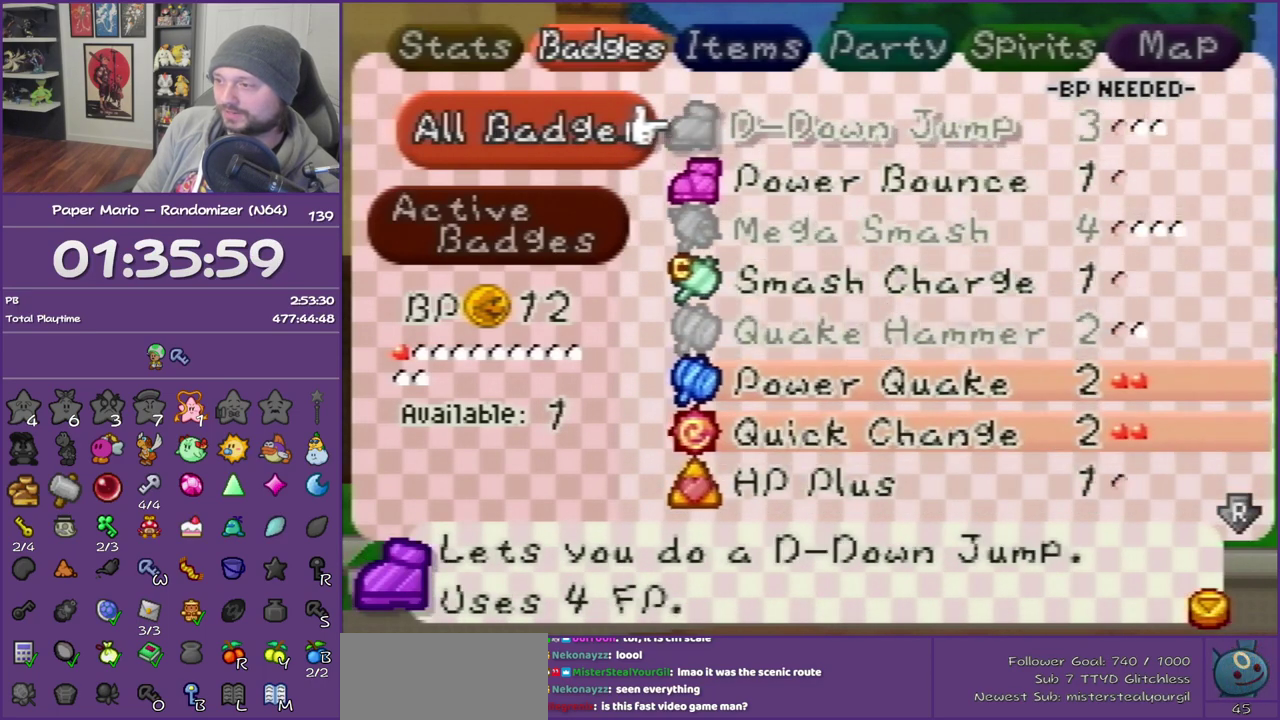
{"buttons": [], "left_stick": "center", "events": [[100, "Z", "up"], [133, "left_stick", "center"]]}
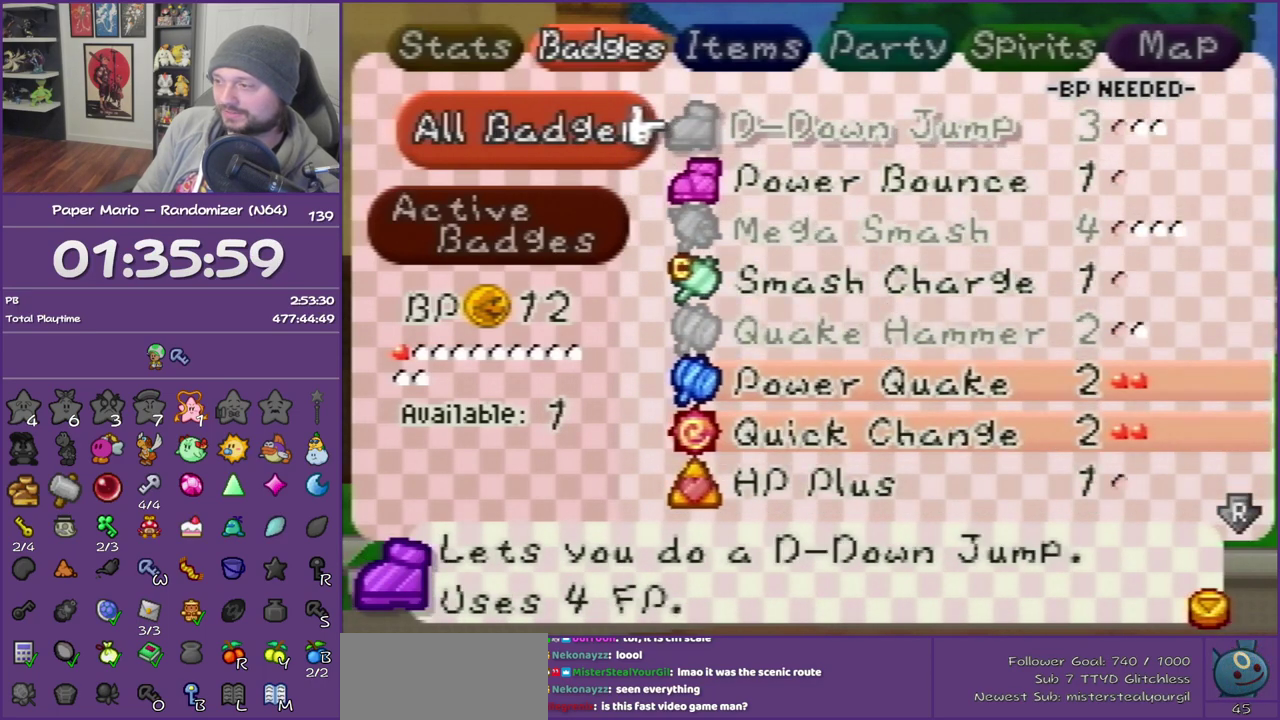
{"buttons": [], "left_stick": "center", "events": [[283, "R1", "down"], [400, "R1", "up"]]}
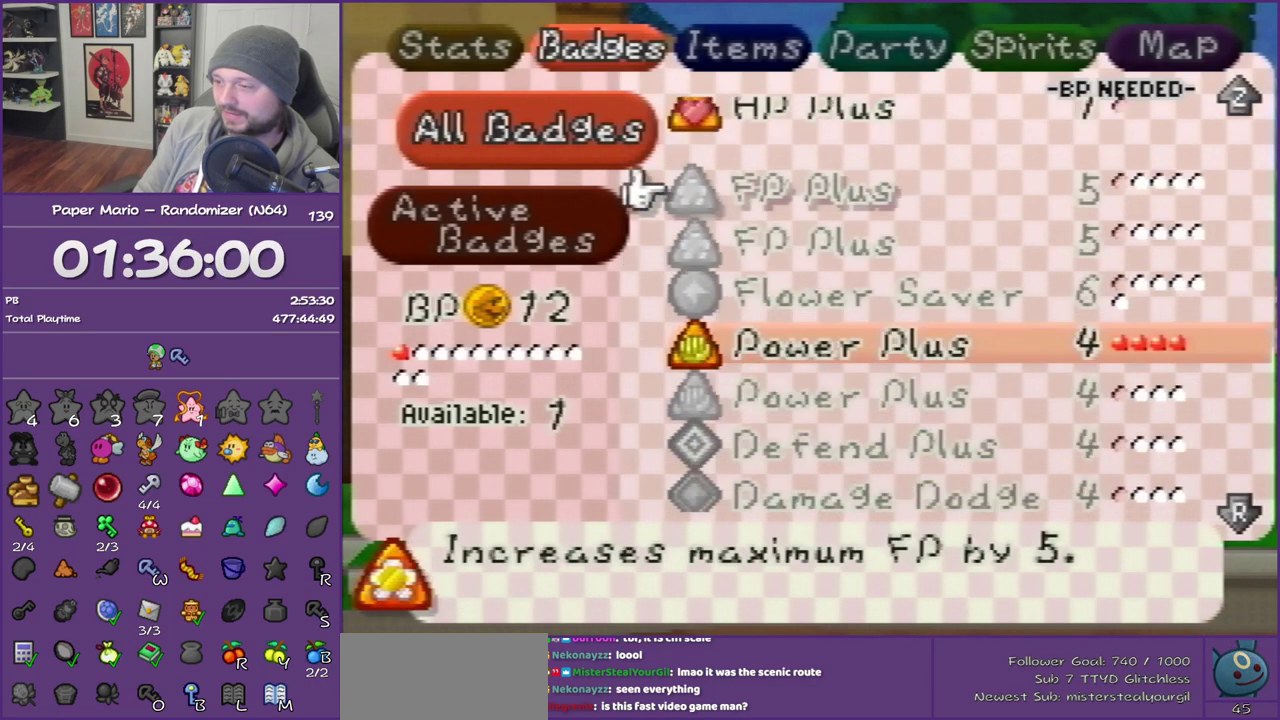
{"buttons": [], "left_stick": "center", "events": [[33, "left_stick", "up"], [150, "left_stick", "center"], [217, "left_stick", "up"], [367, "left_stick", "center"]]}
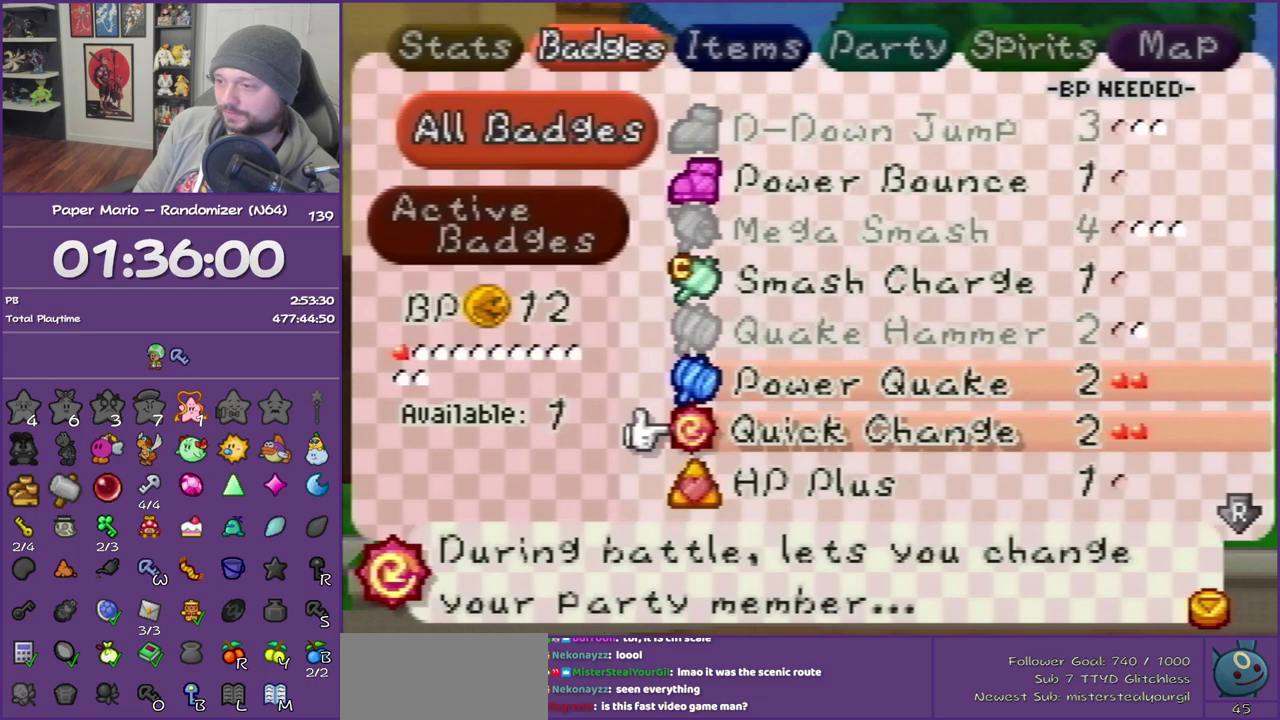
{"buttons": [], "left_stick": "center", "events": [[33, "A", "down"], [133, "A", "up"], [133, "R1", "down"], [250, "R1", "up"], [317, "R1", "down"], [467, "R1", "up"]]}
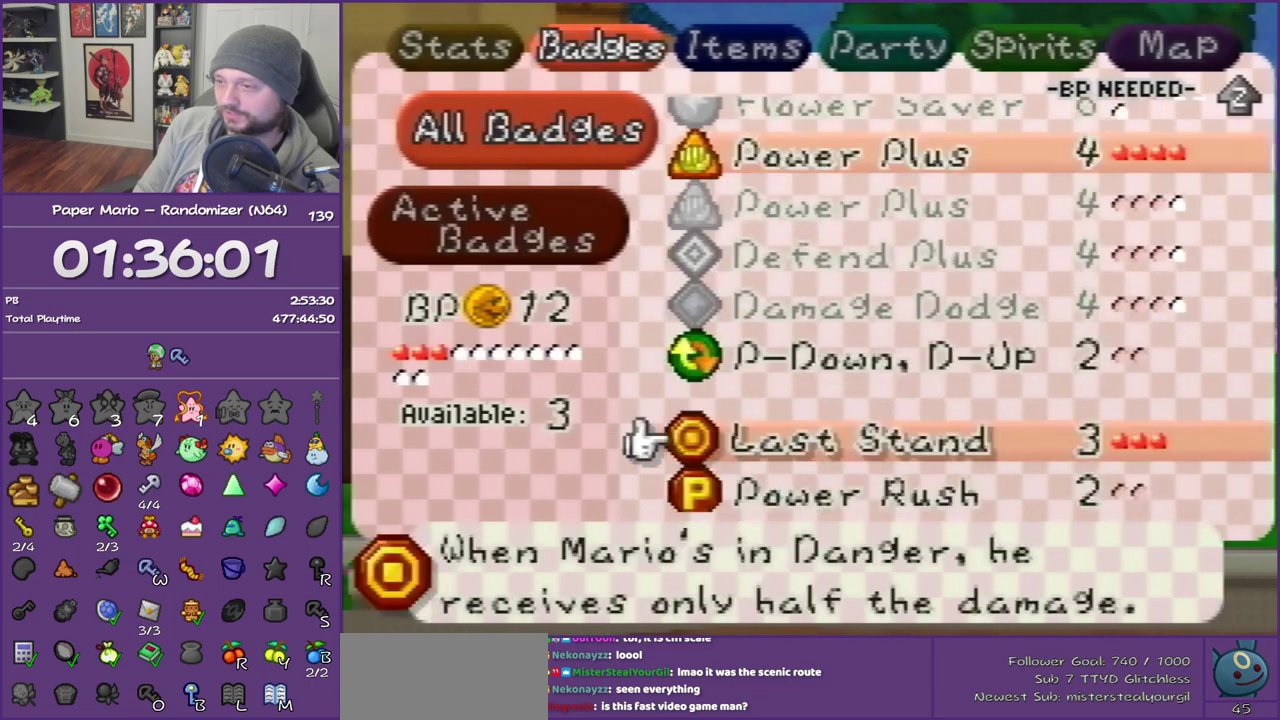
{"buttons": [], "left_stick": "center", "events": []}
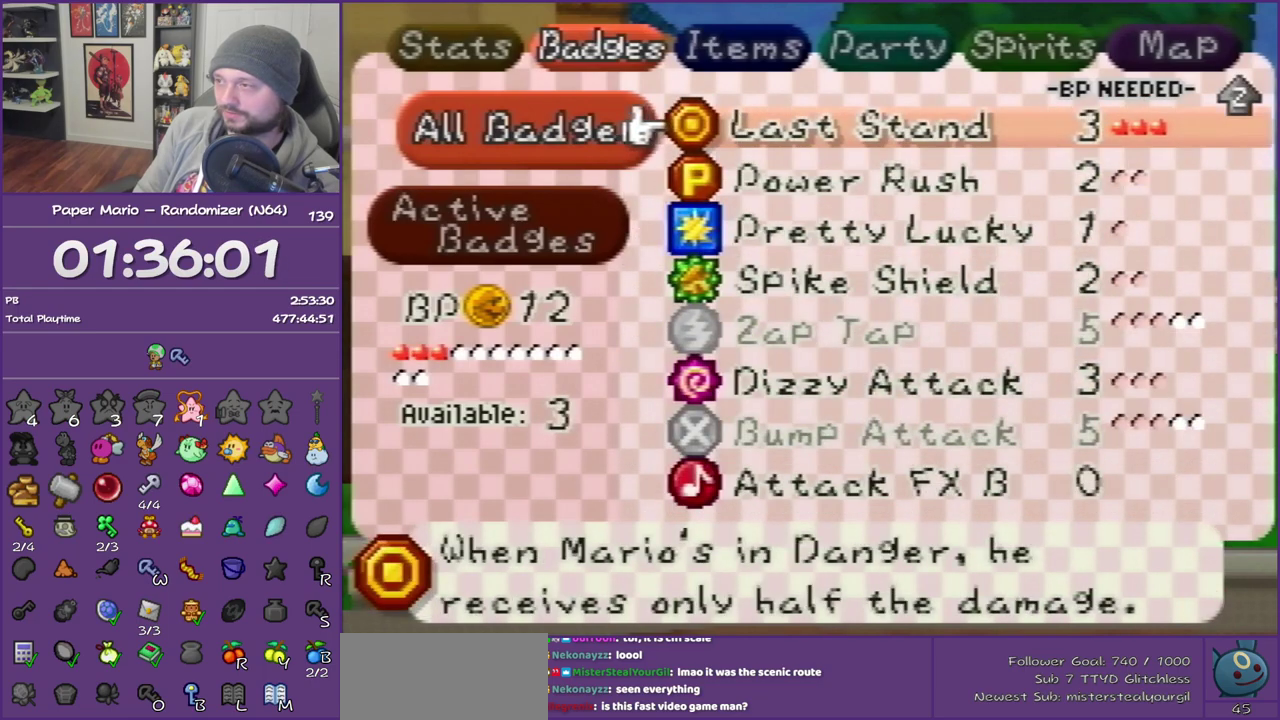
{"buttons": ["Z"], "left_stick": "up", "events": [[167, "left_stick", "down"], [233, "A", "down"], [283, "left_stick", "up"], [317, "A", "up"], [417, "Z", "down"]]}
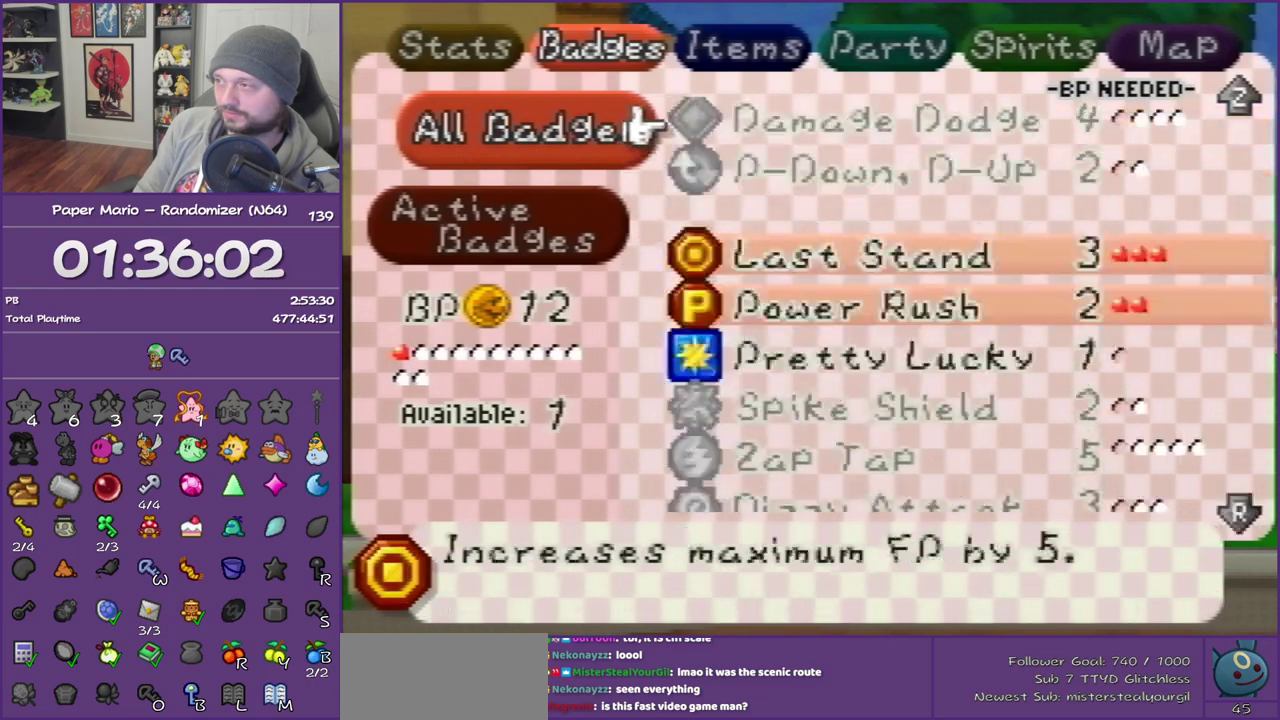
{"buttons": [], "left_stick": "center", "events": [[33, "Z", "up"], [67, "left_stick", "center"]]}
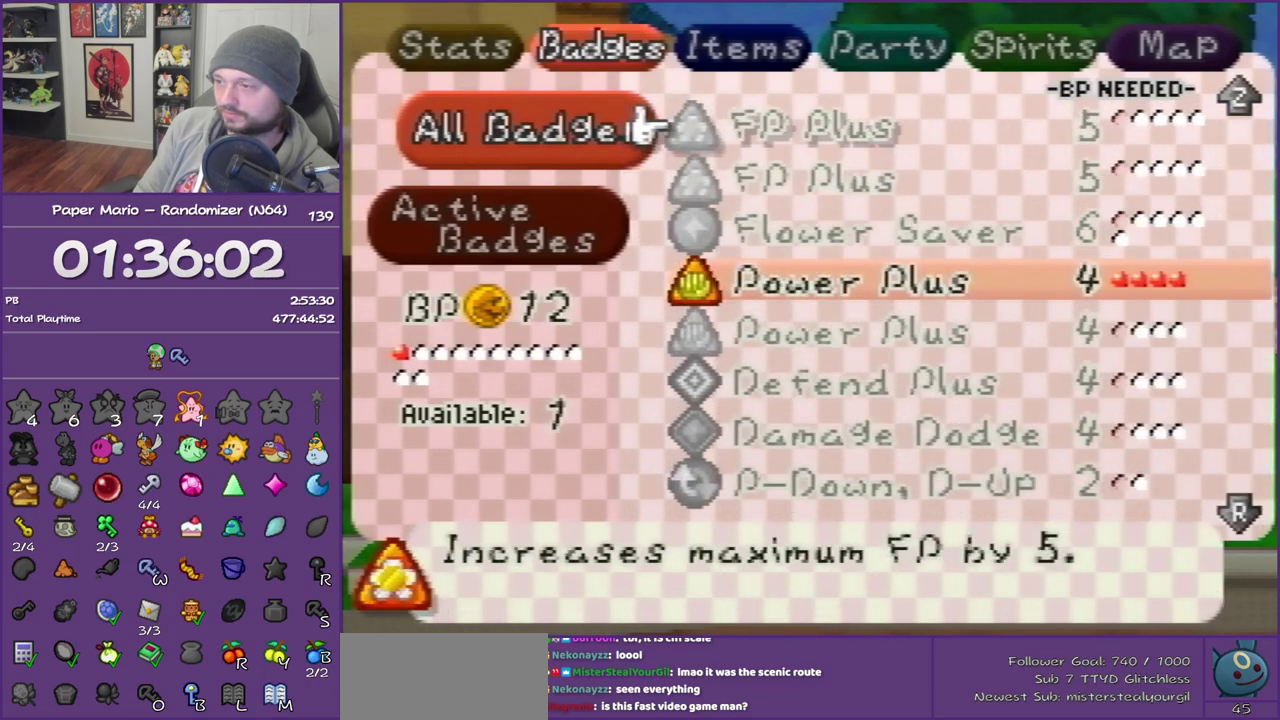
{"buttons": [], "left_stick": "center", "events": []}
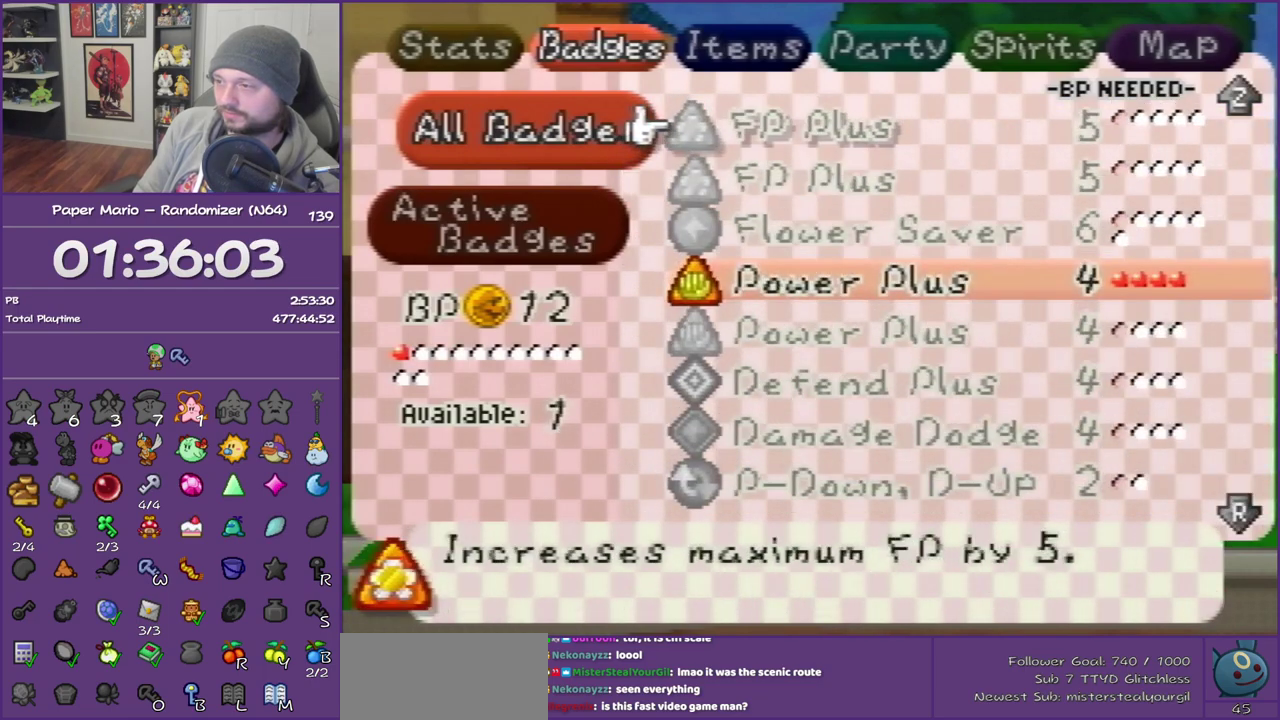
{"buttons": [], "left_stick": "center", "events": []}